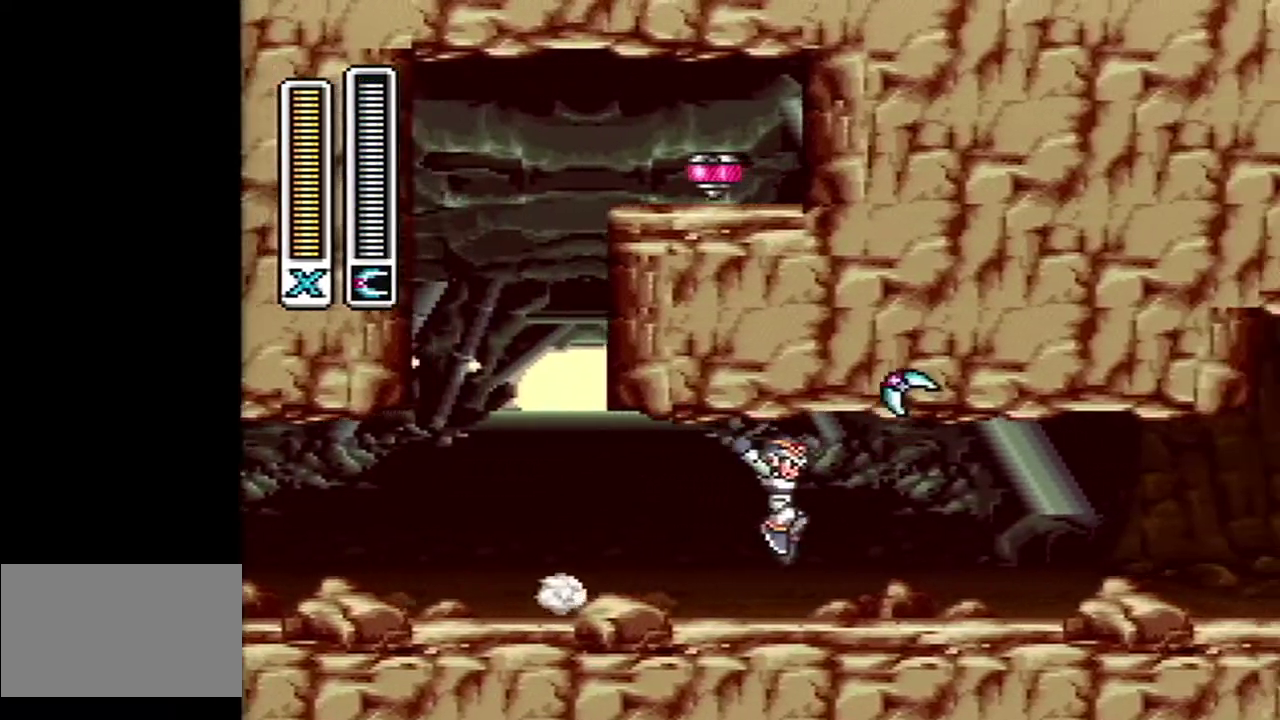
Gameplay with a controller (Nintendo layout); each line is a JSON object with the inputs held at the frame after it. "events" lists button and stick changes between this image and that frame as [ms after this image, input, new state], when the widget could be followed in between. Not read: L1 L3 R1 R3.
{"buttons": [], "events": [[150, "DPAD_RIGHT", "up"], [367, "SELECT", "down"], [433, "SELECT", "up"]]}
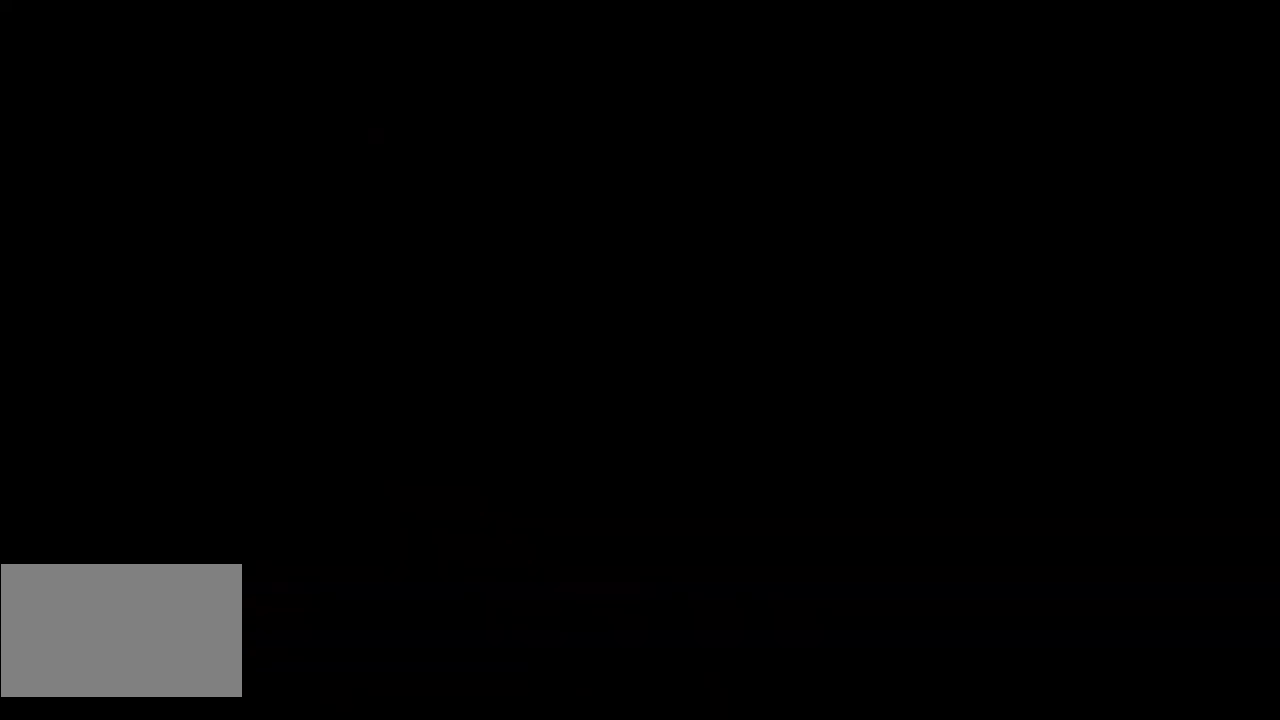
{"buttons": ["DPAD_RIGHT"], "events": [[133, "DPAD_RIGHT", "down"]]}
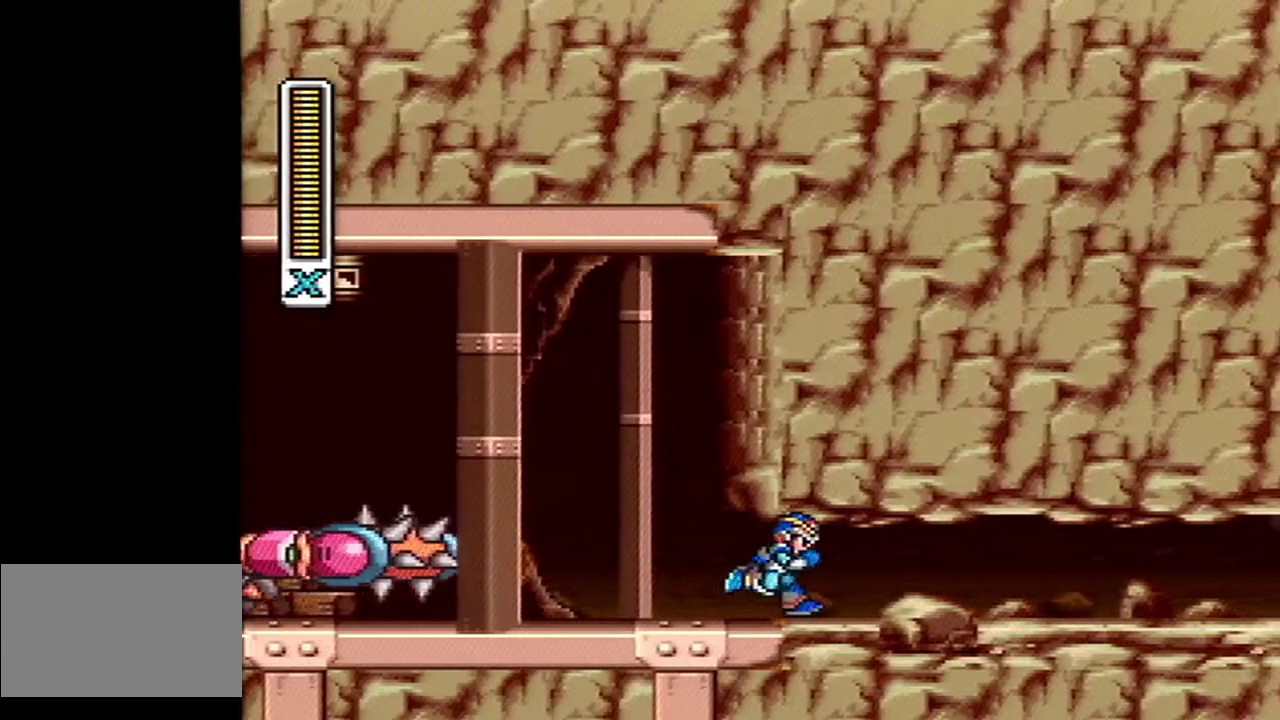
{"buttons": ["A", "DPAD_RIGHT"], "events": [[83, "A", "down"]]}
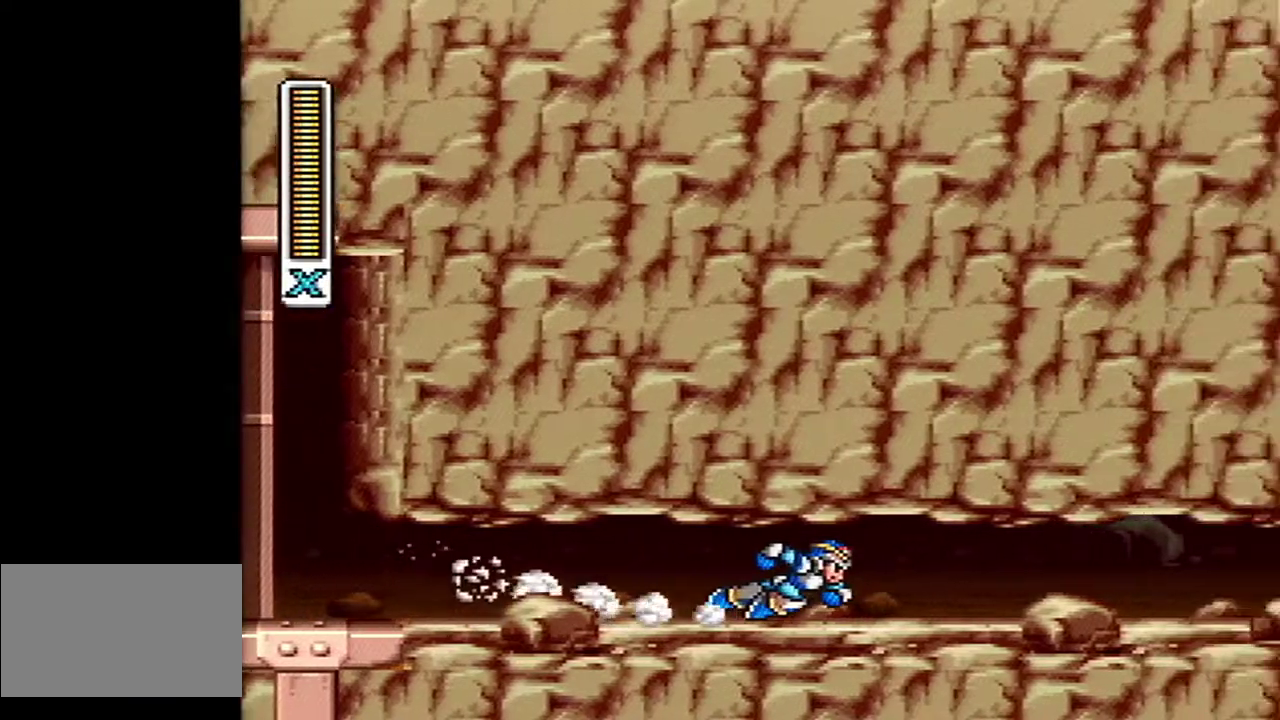
{"buttons": ["DPAD_RIGHT"], "events": [[267, "A", "up"]]}
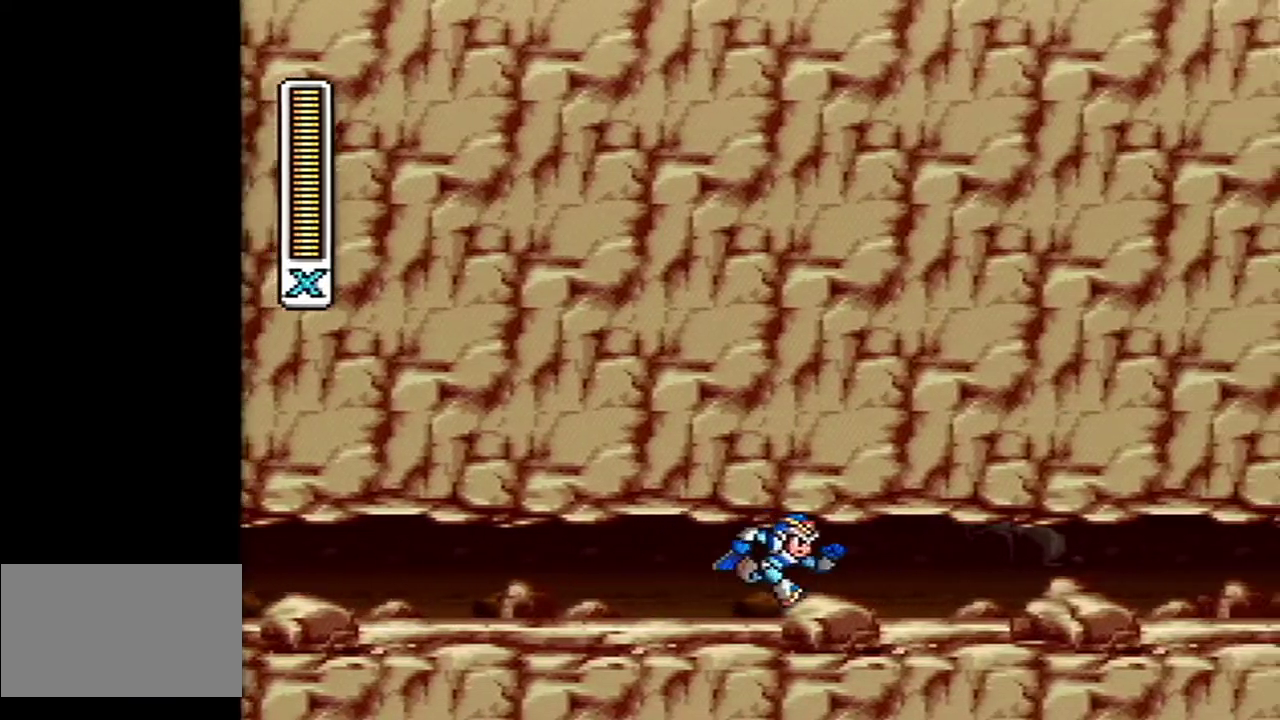
{"buttons": ["A", "DPAD_RIGHT"], "events": [[50, "A", "down"], [433, "A", "up"], [483, "A", "down"]]}
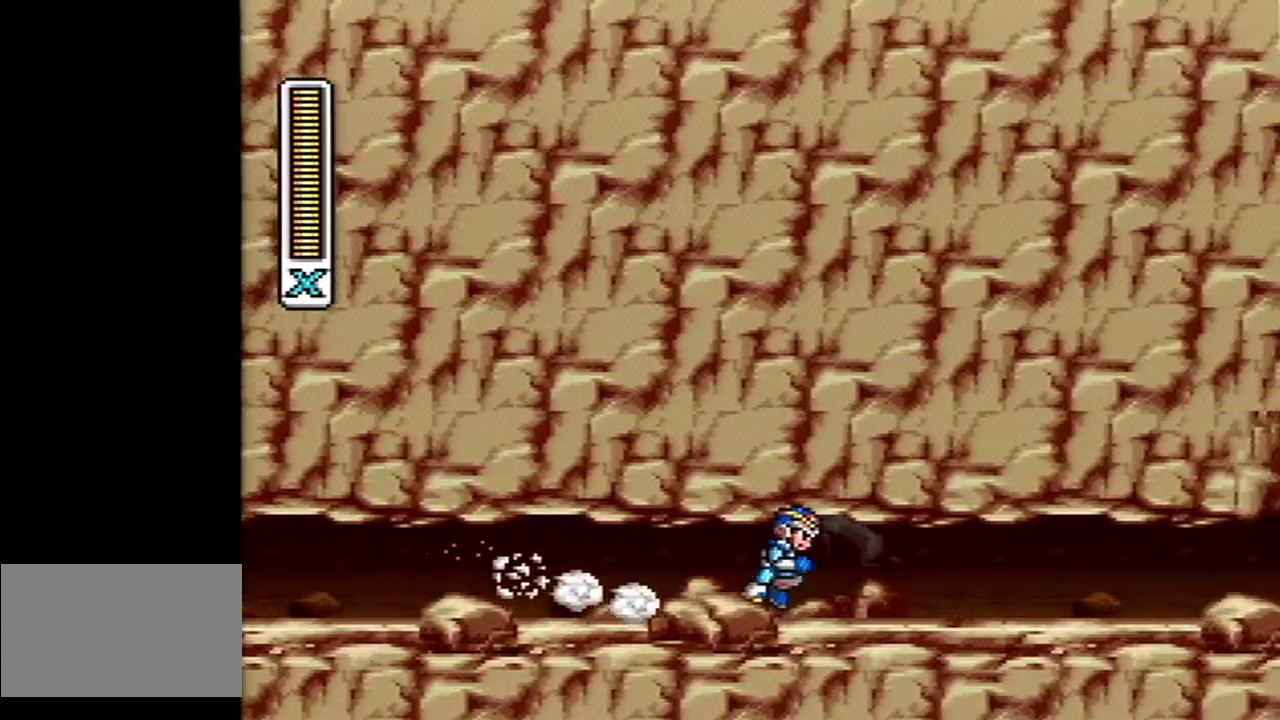
{"buttons": ["A", "DPAD_RIGHT"], "events": []}
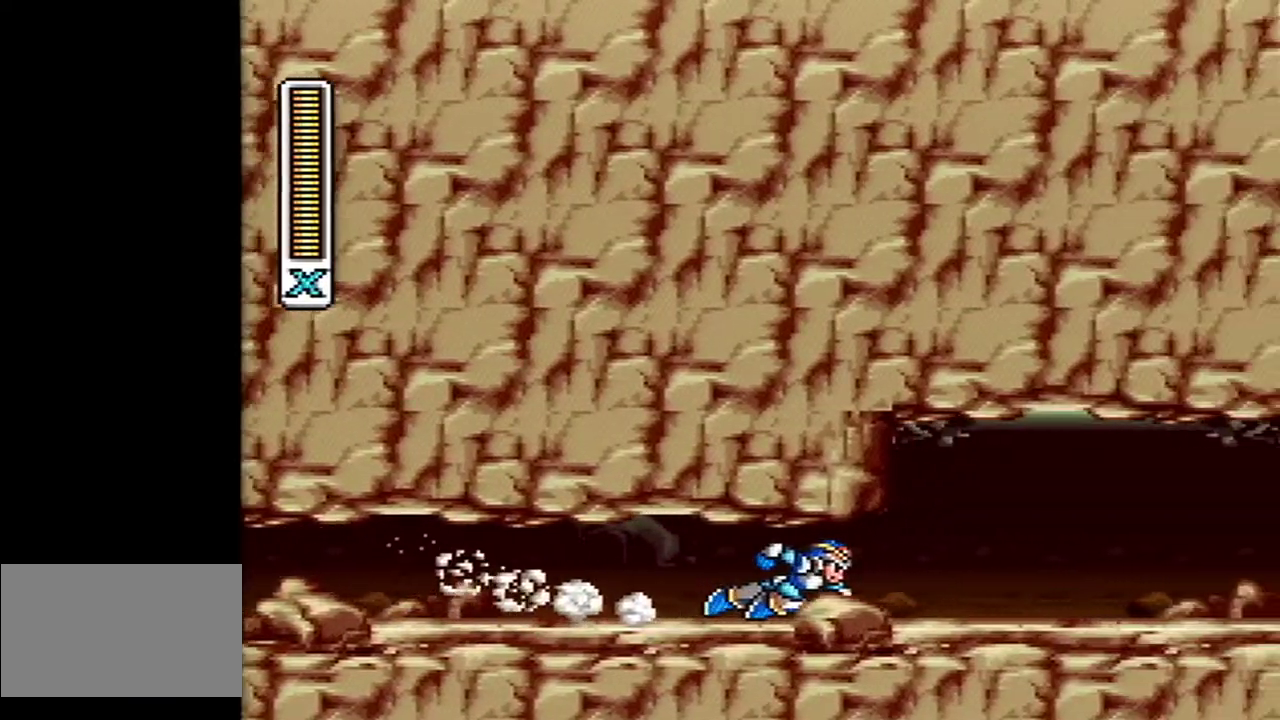
{"buttons": ["A", "DPAD_LEFT"], "events": [[117, "A", "up"], [117, "DPAD_RIGHT", "up"], [183, "DPAD_LEFT", "down"], [250, "A", "down"]]}
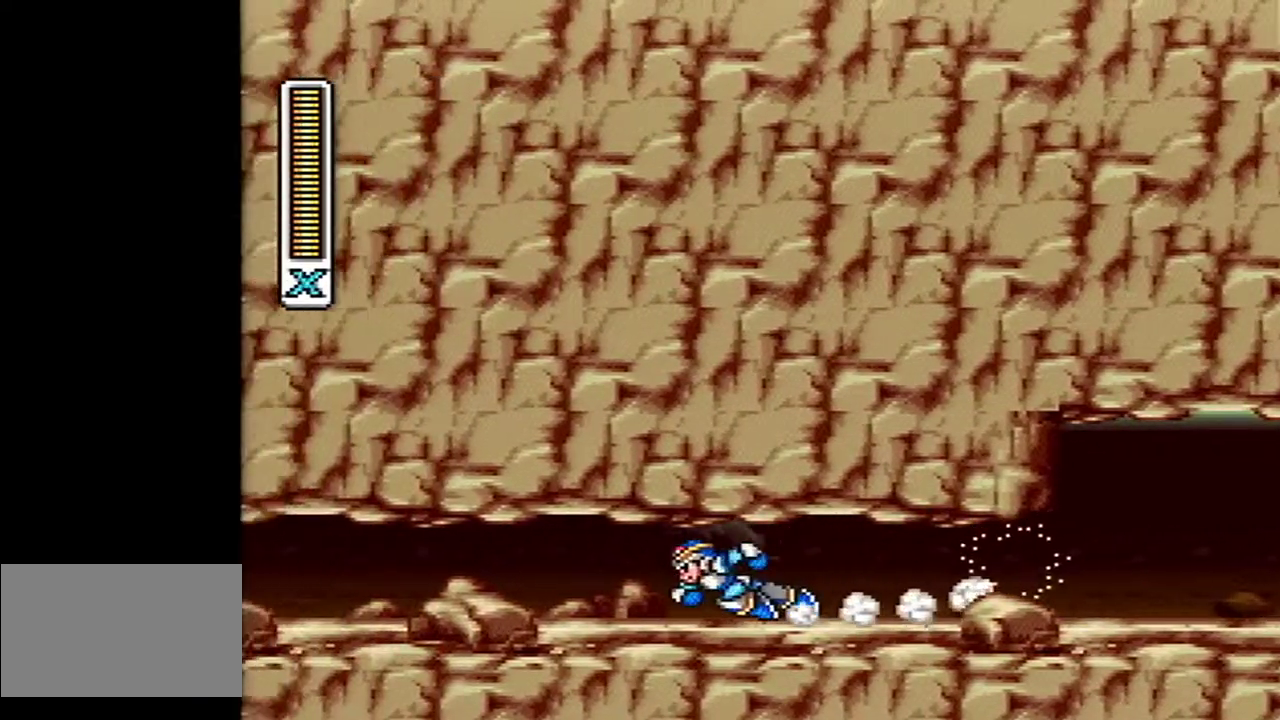
{"buttons": ["A", "DPAD_LEFT"], "events": [[200, "A", "up"], [333, "A", "down"]]}
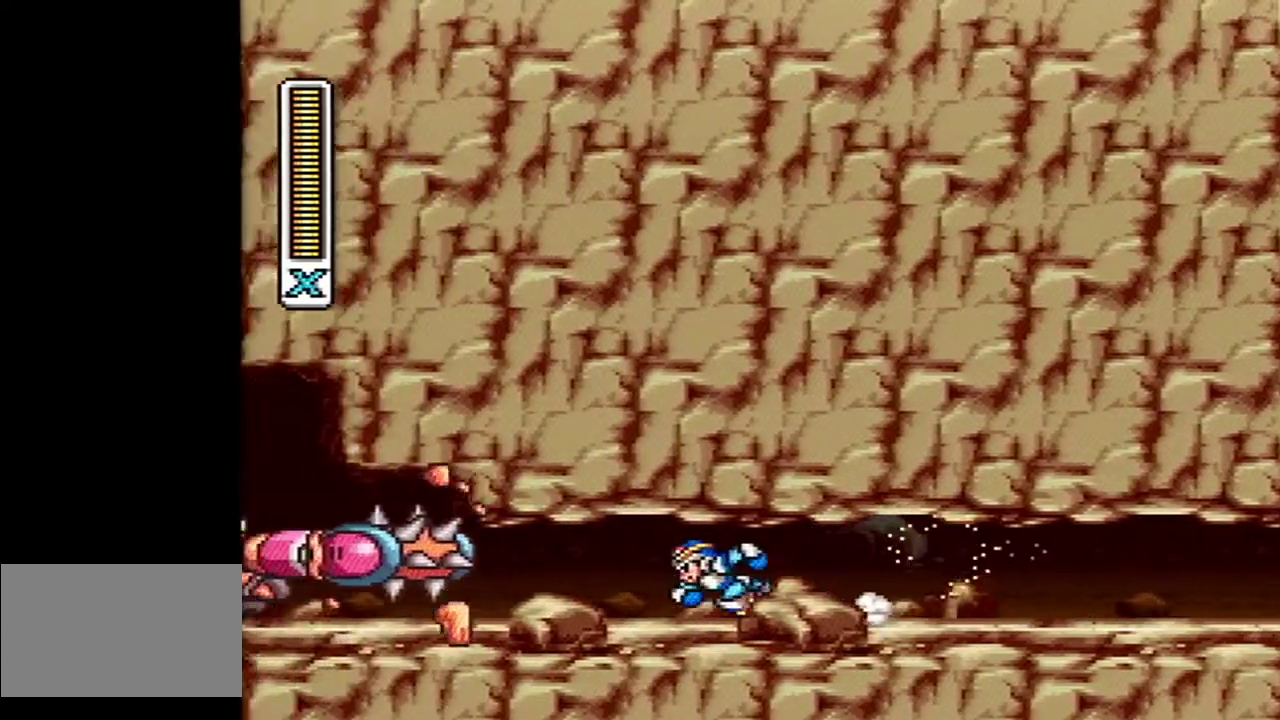
{"buttons": ["DPAD_RIGHT"], "events": [[83, "DPAD_LEFT", "up"], [117, "A", "up"], [150, "DPAD_RIGHT", "down"]]}
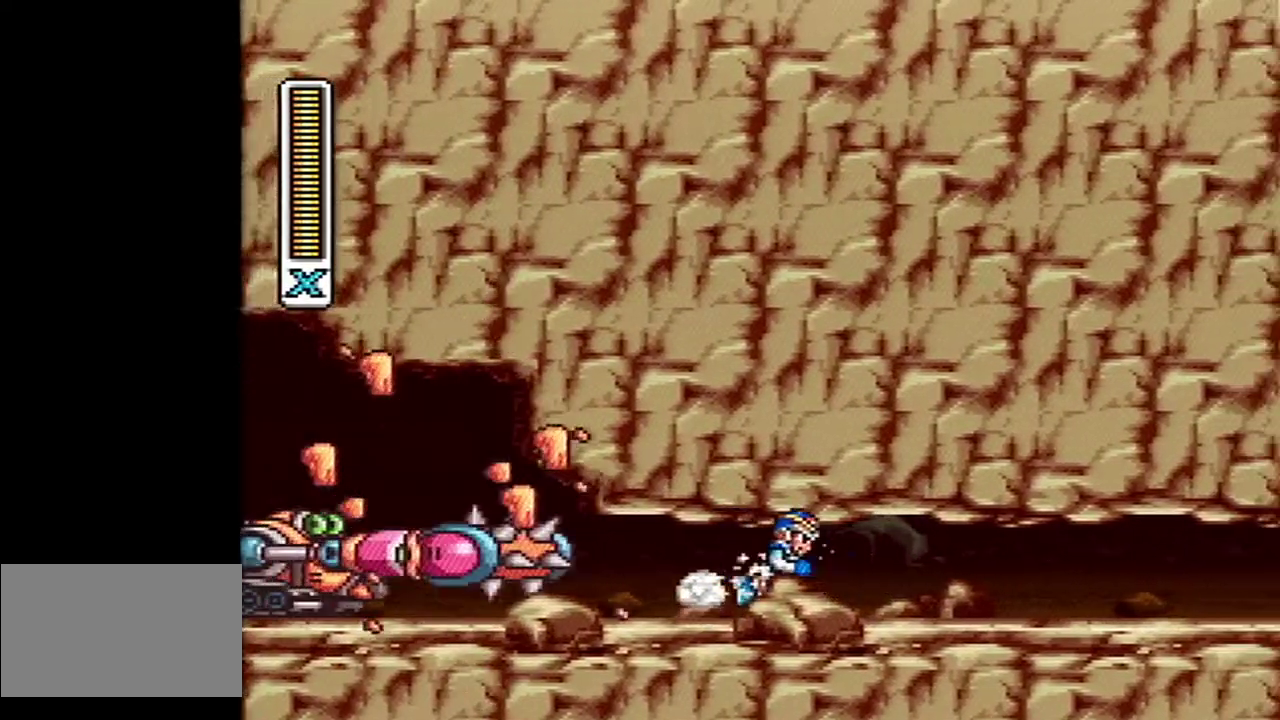
{"buttons": ["A", "DPAD_RIGHT"], "events": [[167, "DPAD_RIGHT", "up"], [417, "DPAD_RIGHT", "down"], [483, "A", "down"]]}
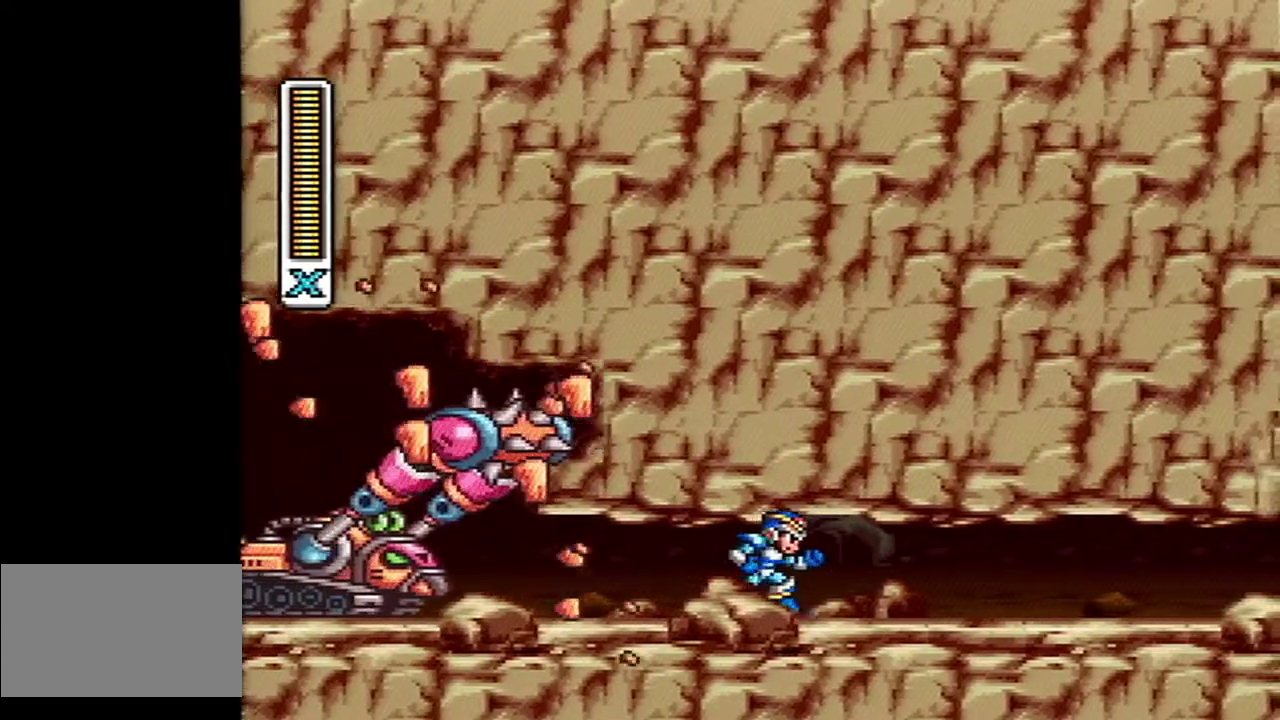
{"buttons": ["A", "DPAD_RIGHT"], "events": []}
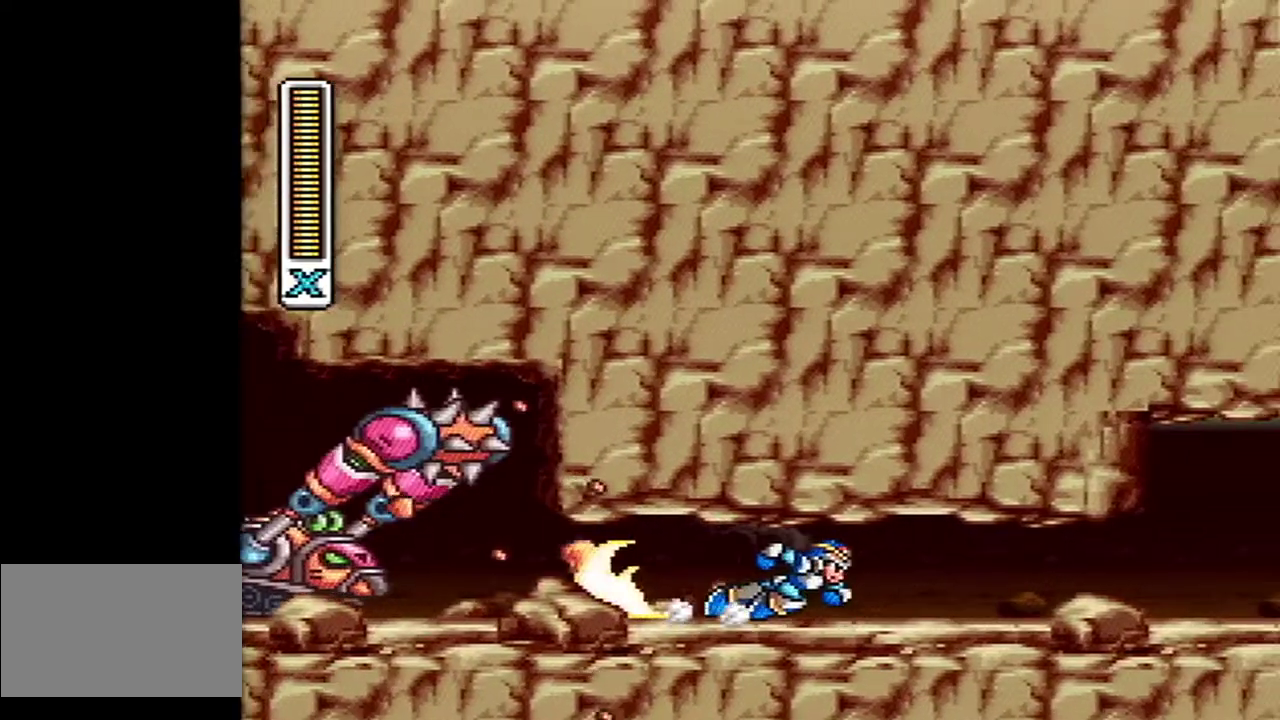
{"buttons": ["A", "DPAD_RIGHT"], "events": []}
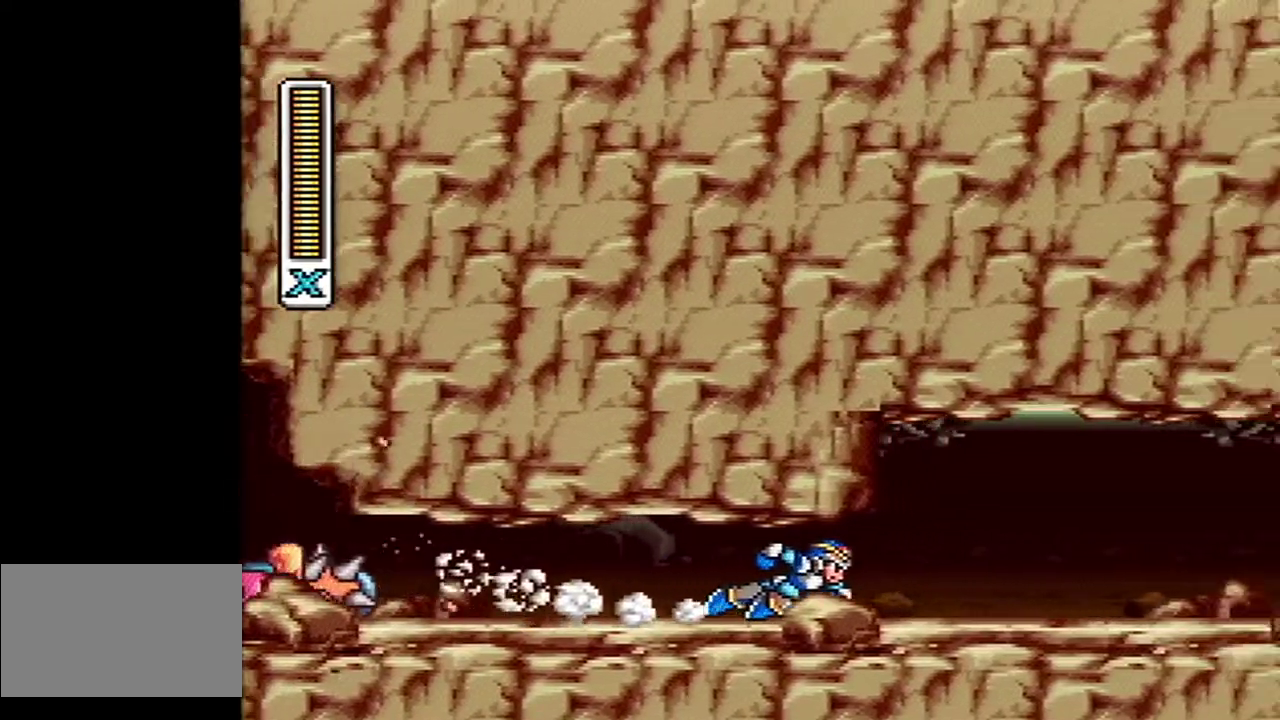
{"buttons": [], "events": [[117, "A", "up"], [117, "DPAD_RIGHT", "up"]]}
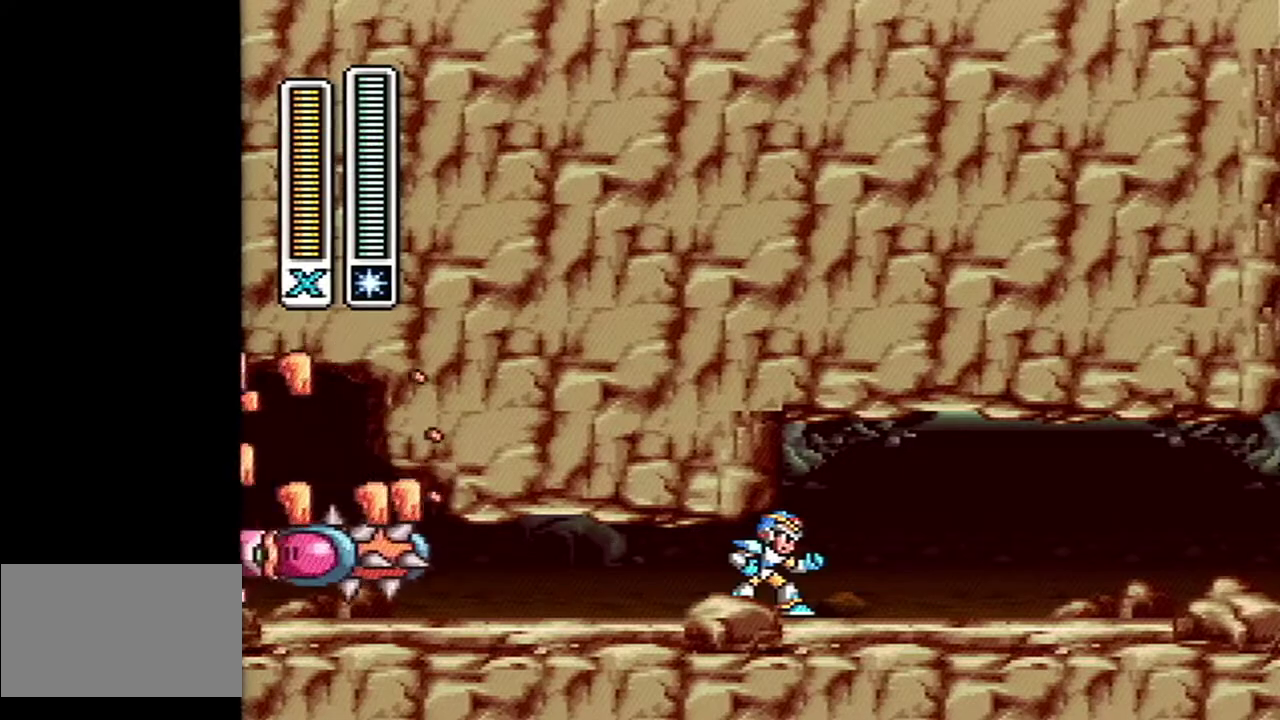
{"buttons": ["A", "DPAD_RIGHT"], "events": [[383, "DPAD_RIGHT", "down"], [450, "A", "down"]]}
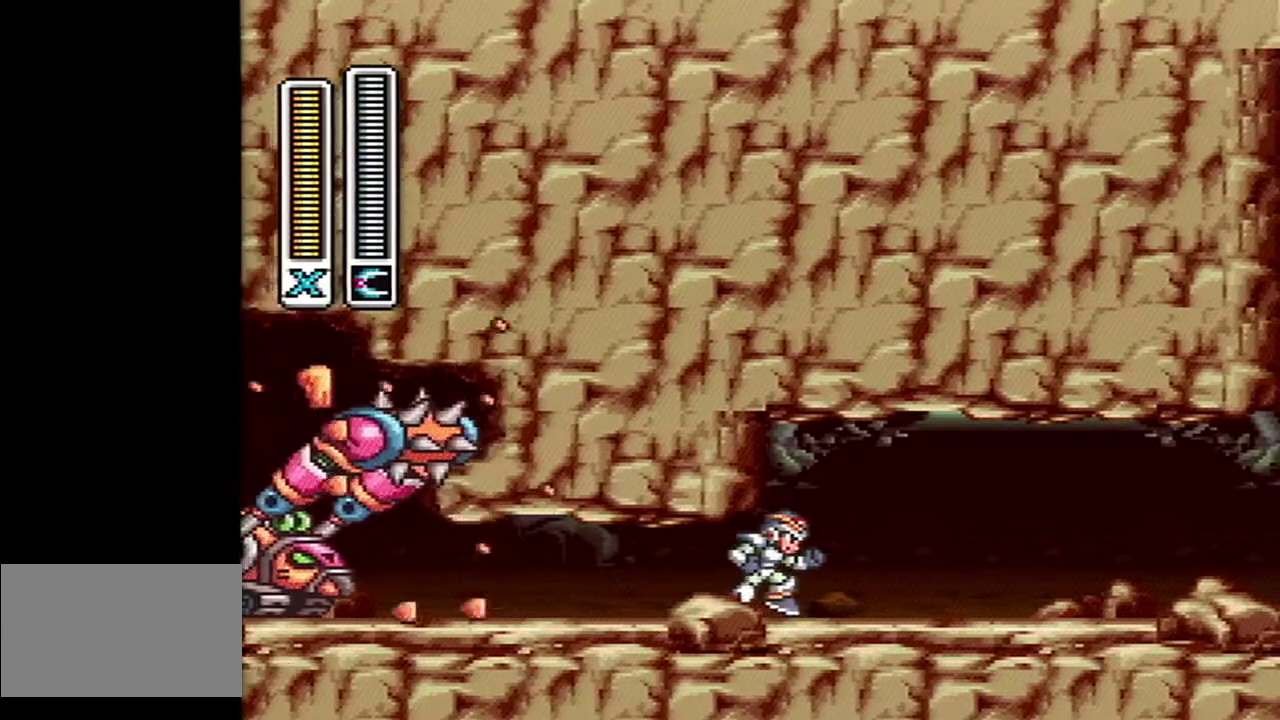
{"buttons": ["A", "DPAD_RIGHT"], "events": [[217, "A", "up"], [267, "A", "down"]]}
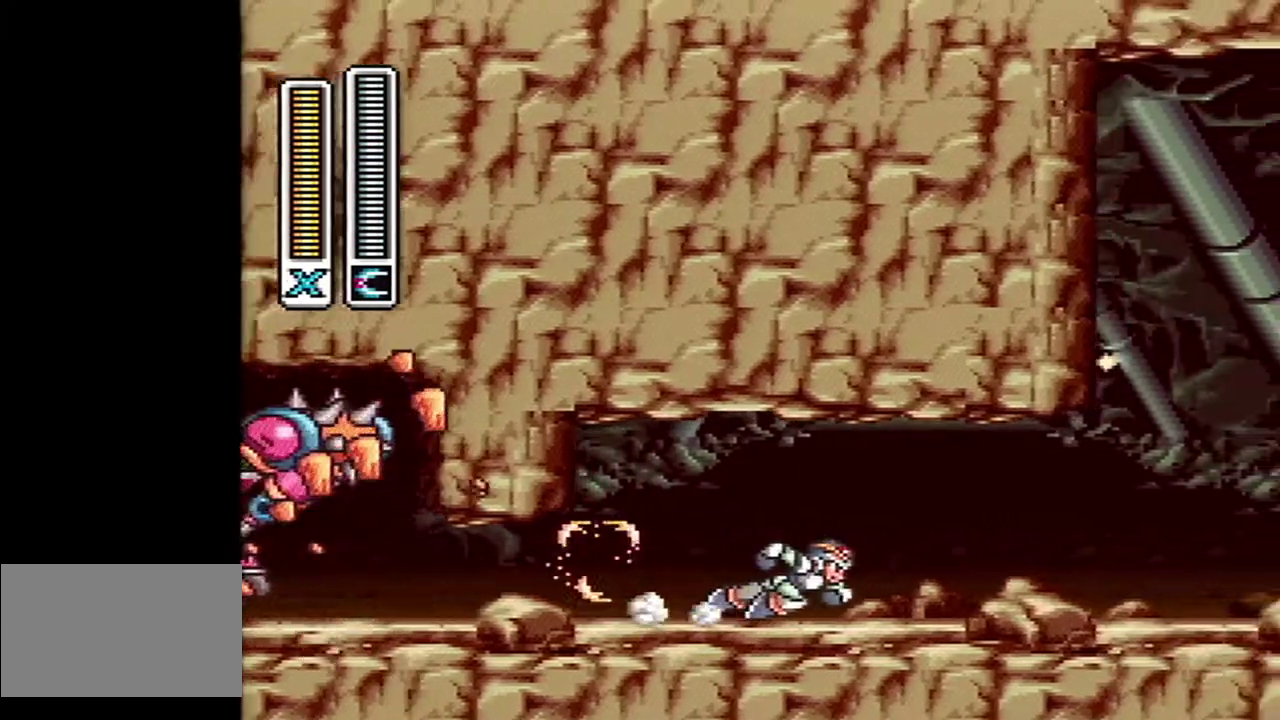
{"buttons": ["DPAD_RIGHT"], "events": [[267, "B", "down"], [333, "A", "up"], [417, "B", "up"]]}
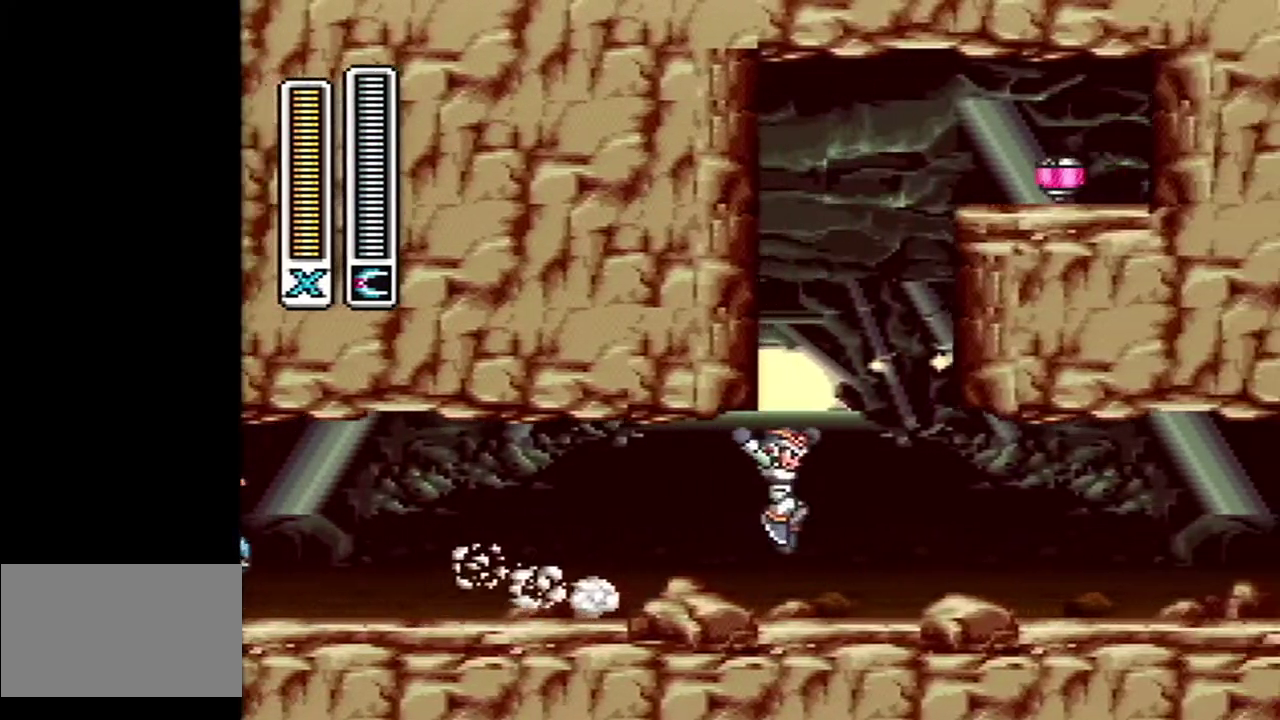
{"buttons": ["DPAD_RIGHT"], "events": [[17, "Y", "down"], [117, "Y", "up"], [267, "A", "down"], [300, "B", "down"], [450, "B", "up"], [483, "A", "up"]]}
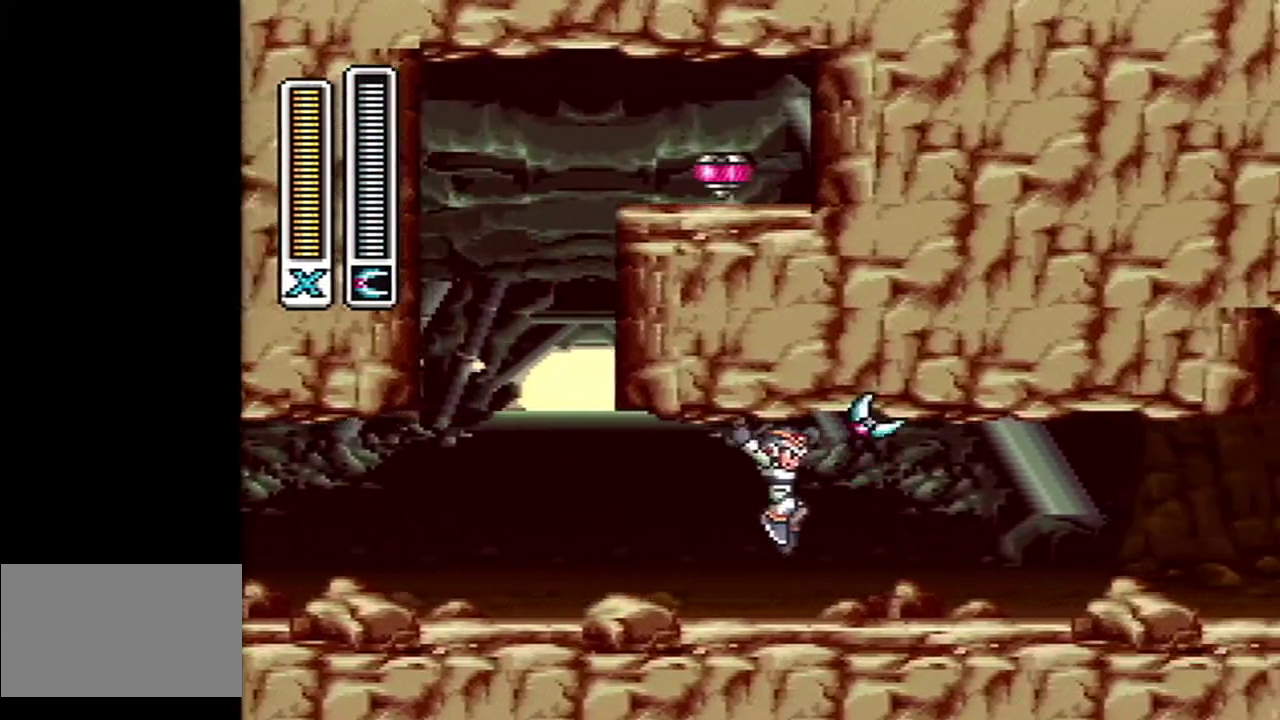
{"buttons": [], "events": [[483, "DPAD_RIGHT", "up"]]}
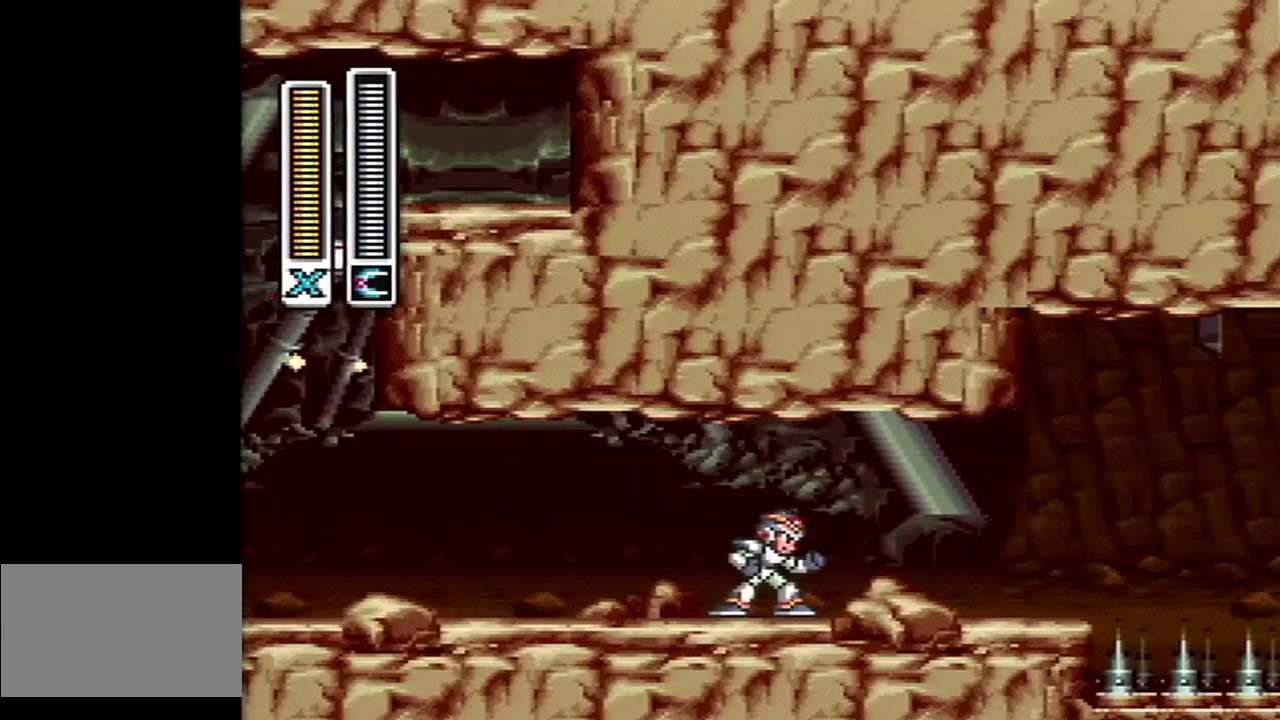
{"buttons": ["DPAD_RIGHT"], "events": [[217, "SELECT", "down"], [267, "SELECT", "up"], [483, "DPAD_RIGHT", "down"]]}
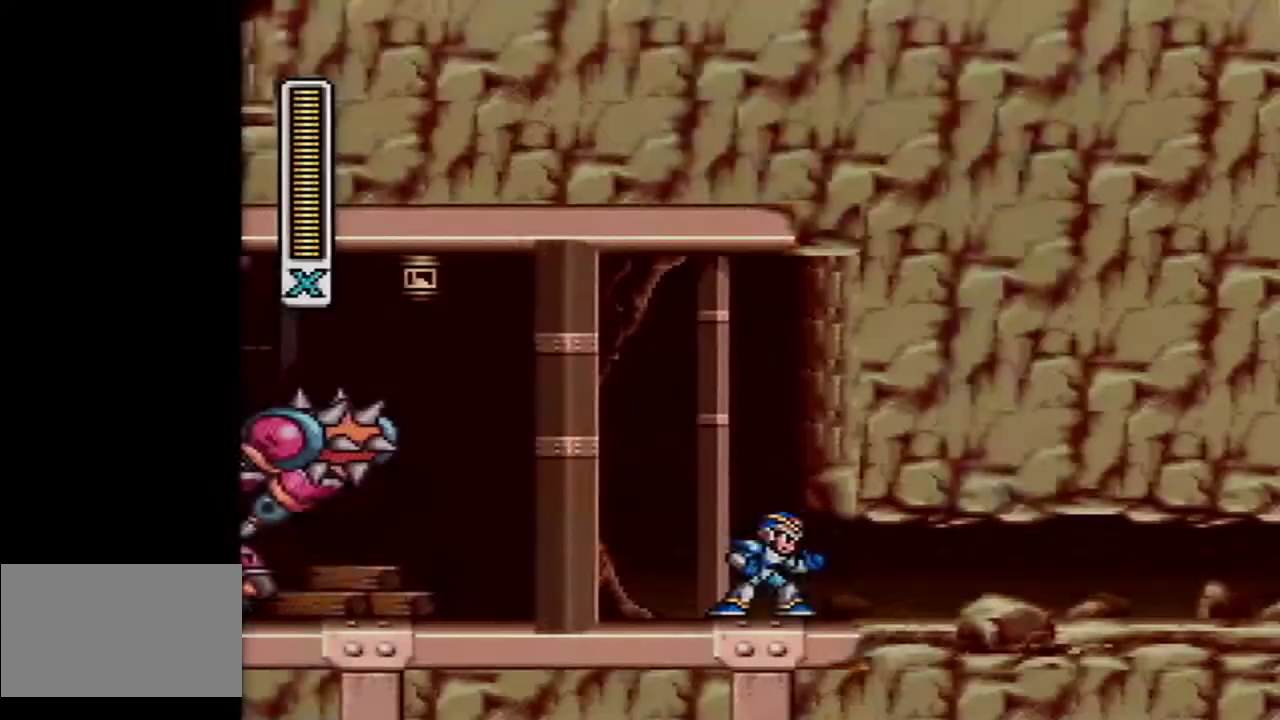
{"buttons": ["A", "DPAD_RIGHT"], "events": [[150, "A", "down"], [367, "A", "up"], [433, "A", "down"]]}
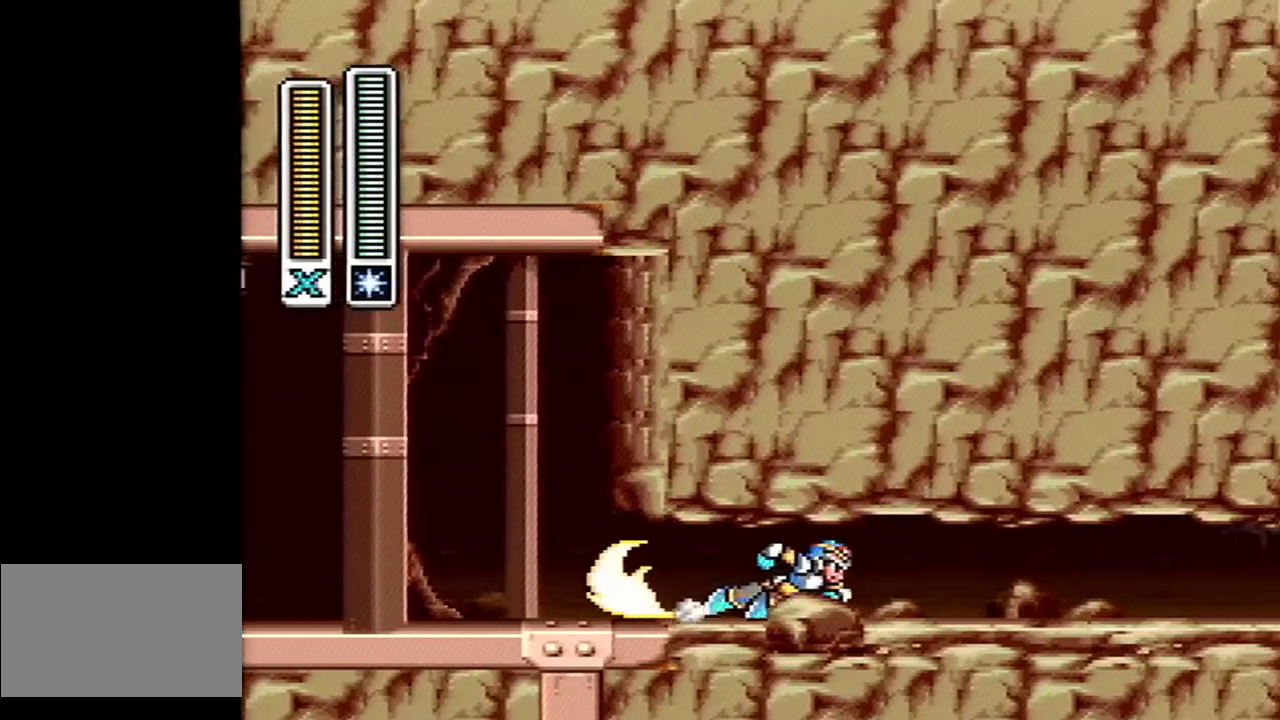
{"buttons": ["DPAD_RIGHT"], "events": [[483, "A", "up"]]}
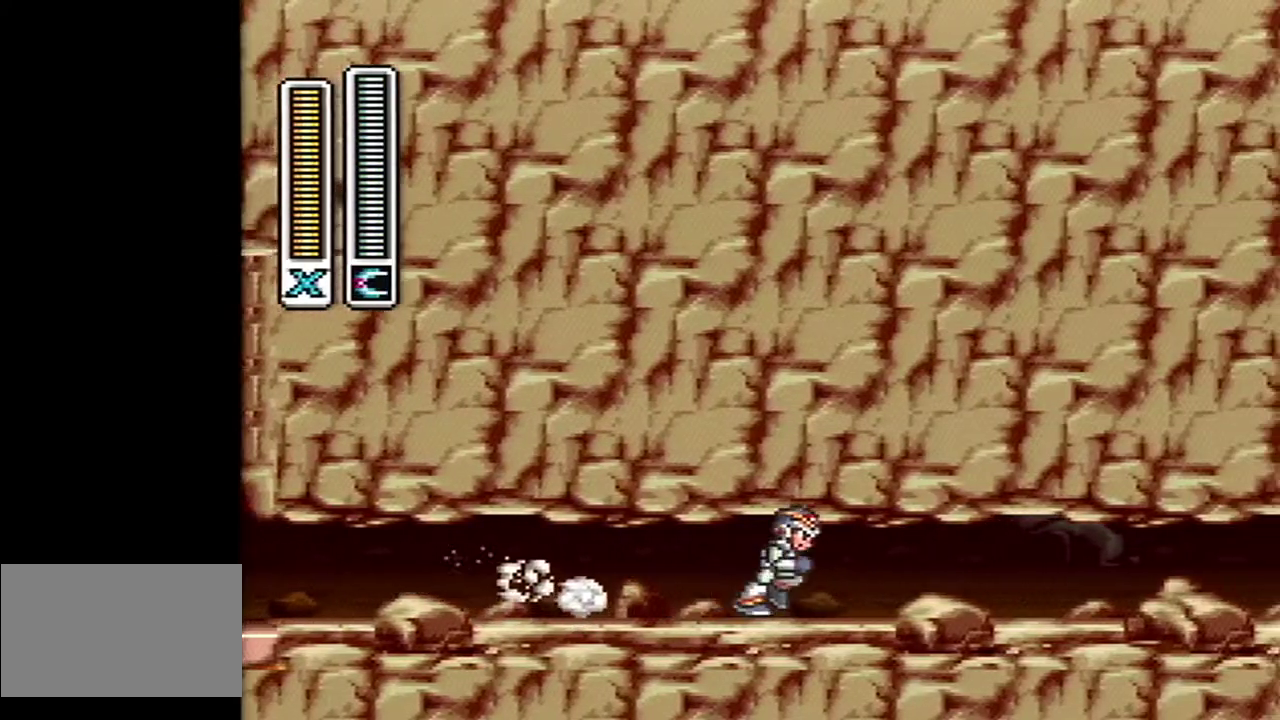
{"buttons": ["A", "DPAD_RIGHT"], "events": [[50, "A", "down"]]}
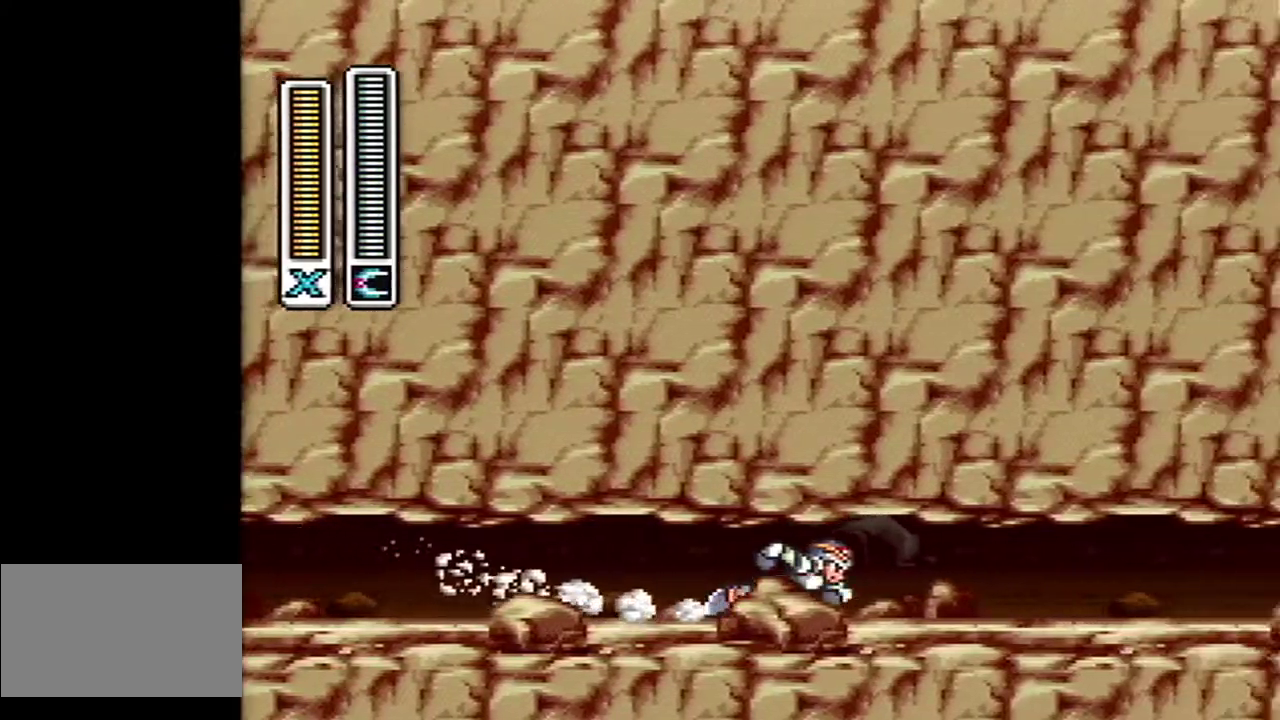
{"buttons": ["A", "DPAD_RIGHT"], "events": [[117, "A", "up"], [183, "A", "down"]]}
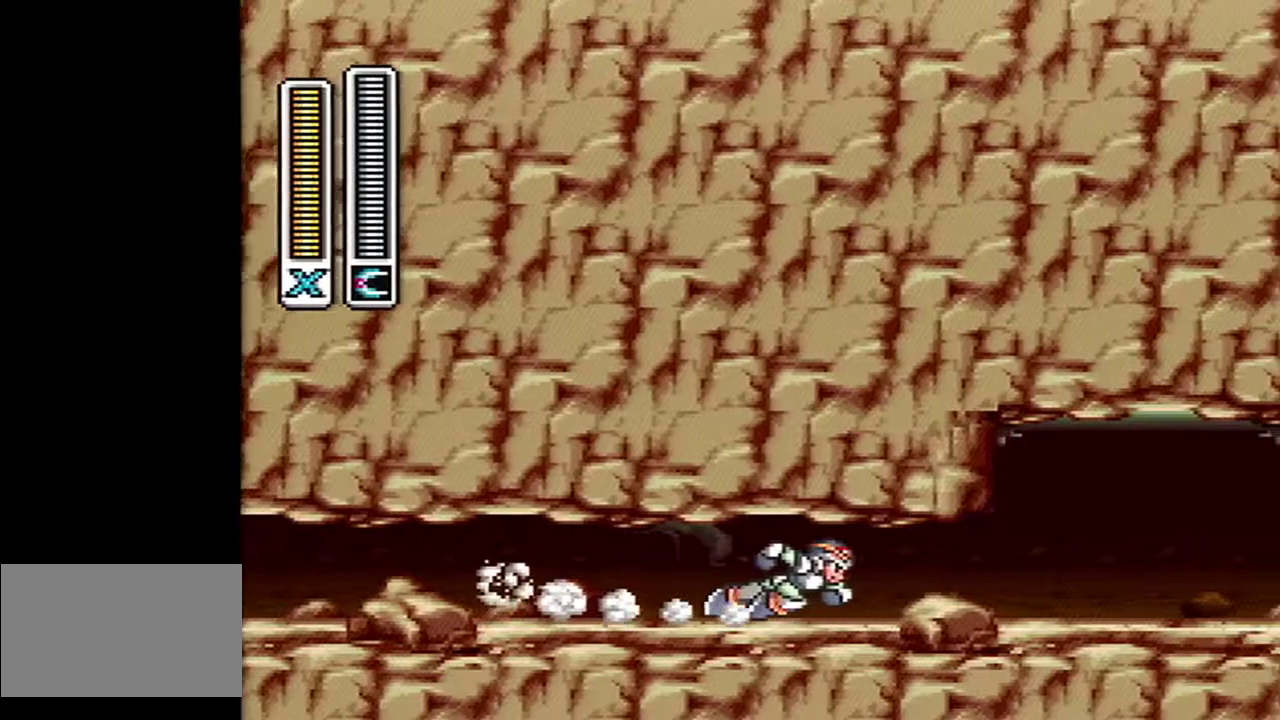
{"buttons": ["A", "DPAD_RIGHT"], "events": []}
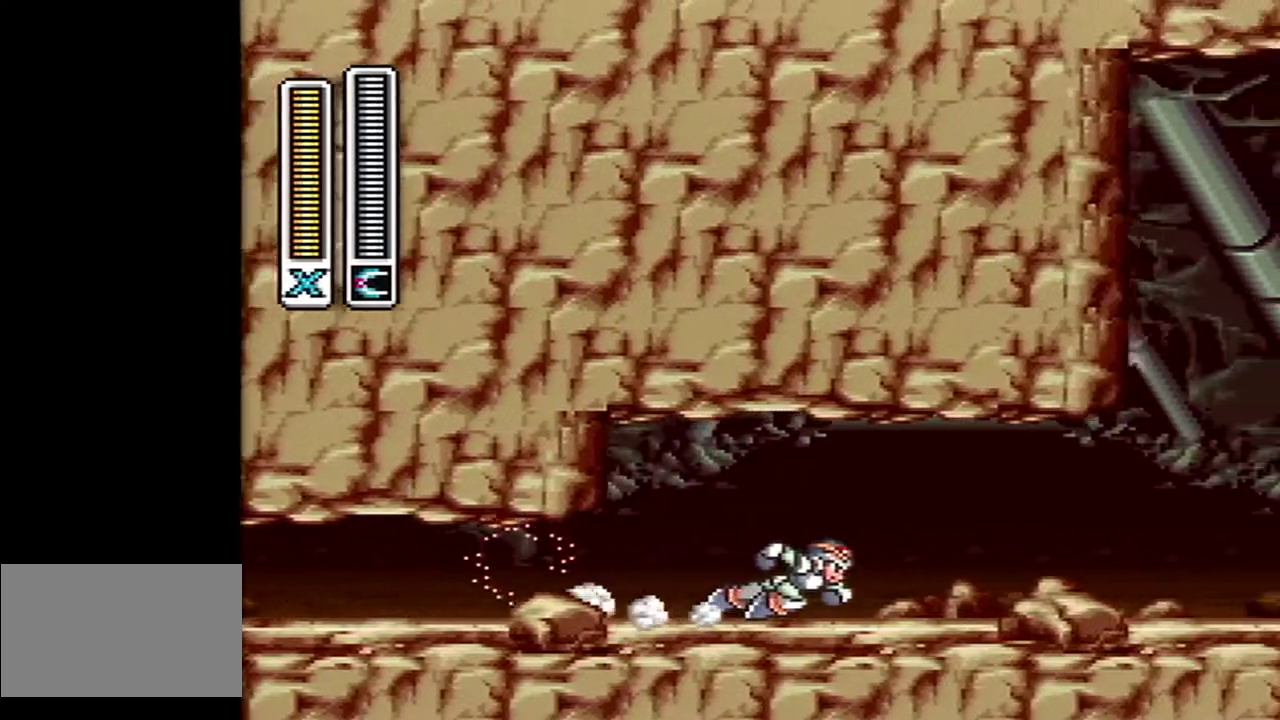
{"buttons": ["Y", "DPAD_RIGHT"], "events": [[233, "B", "down"], [300, "A", "up"], [367, "B", "up"], [483, "Y", "down"]]}
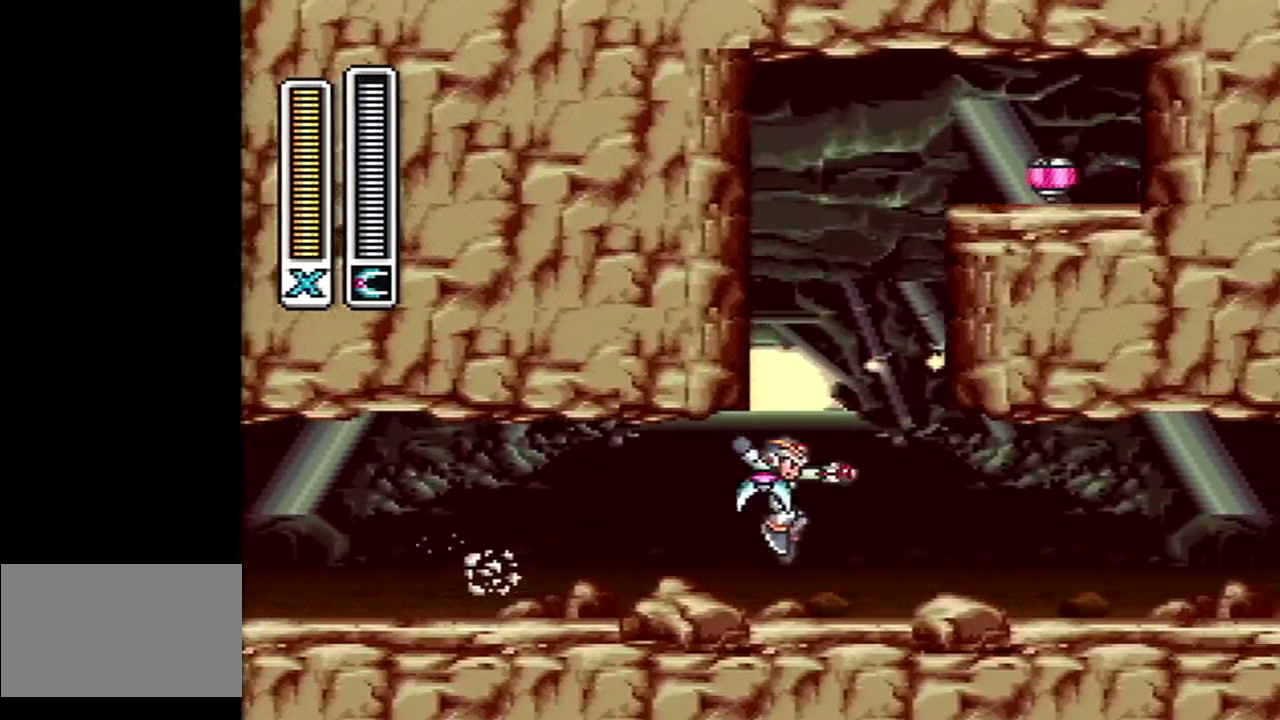
{"buttons": ["DPAD_RIGHT"], "events": [[100, "Y", "up"], [233, "A", "down"], [233, "B", "down"], [383, "B", "up"], [417, "A", "up"]]}
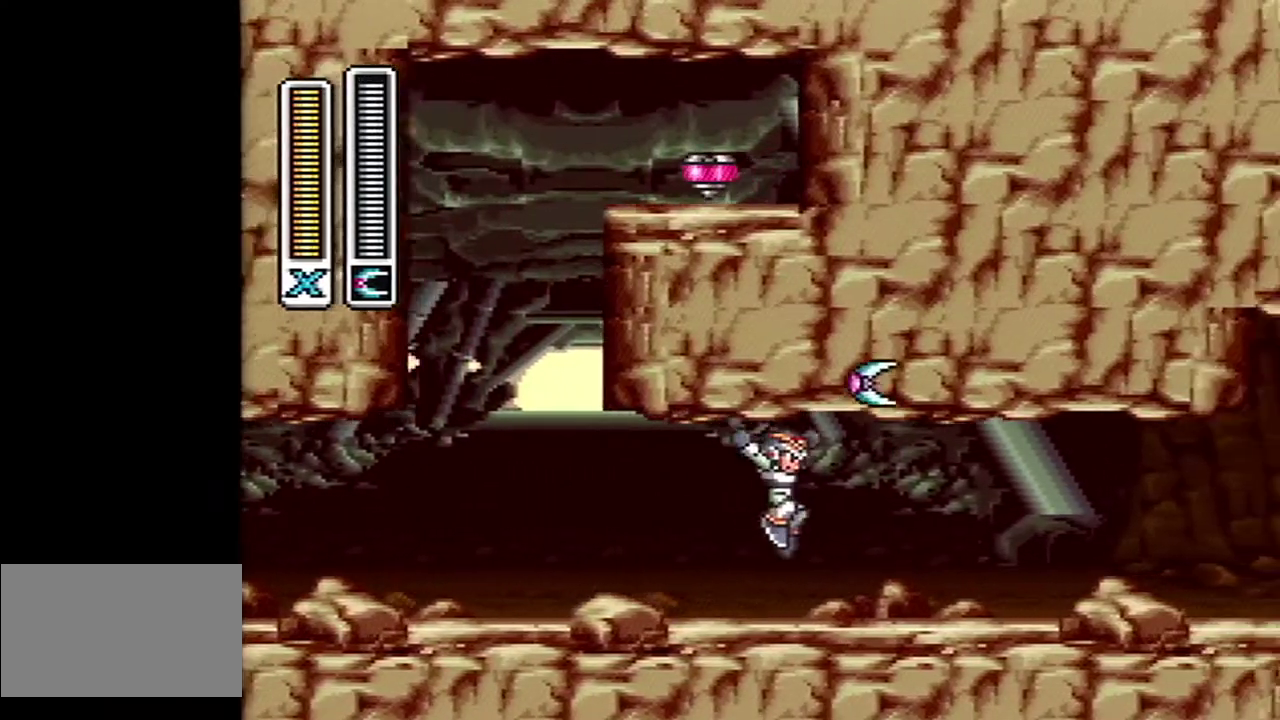
{"buttons": ["A", "DPAD_RIGHT"], "events": [[333, "A", "down"]]}
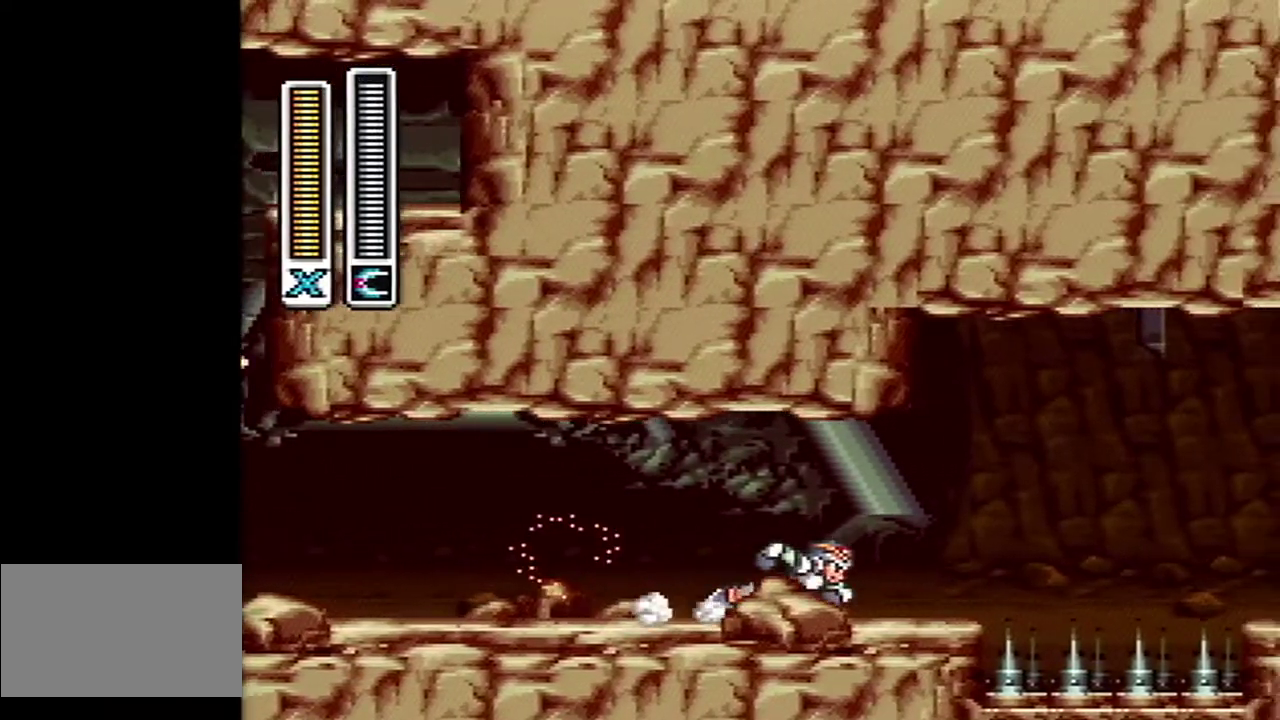
{"buttons": [], "events": [[50, "DPAD_RIGHT", "up"], [117, "A", "up"], [267, "SELECT", "down"], [333, "SELECT", "up"]]}
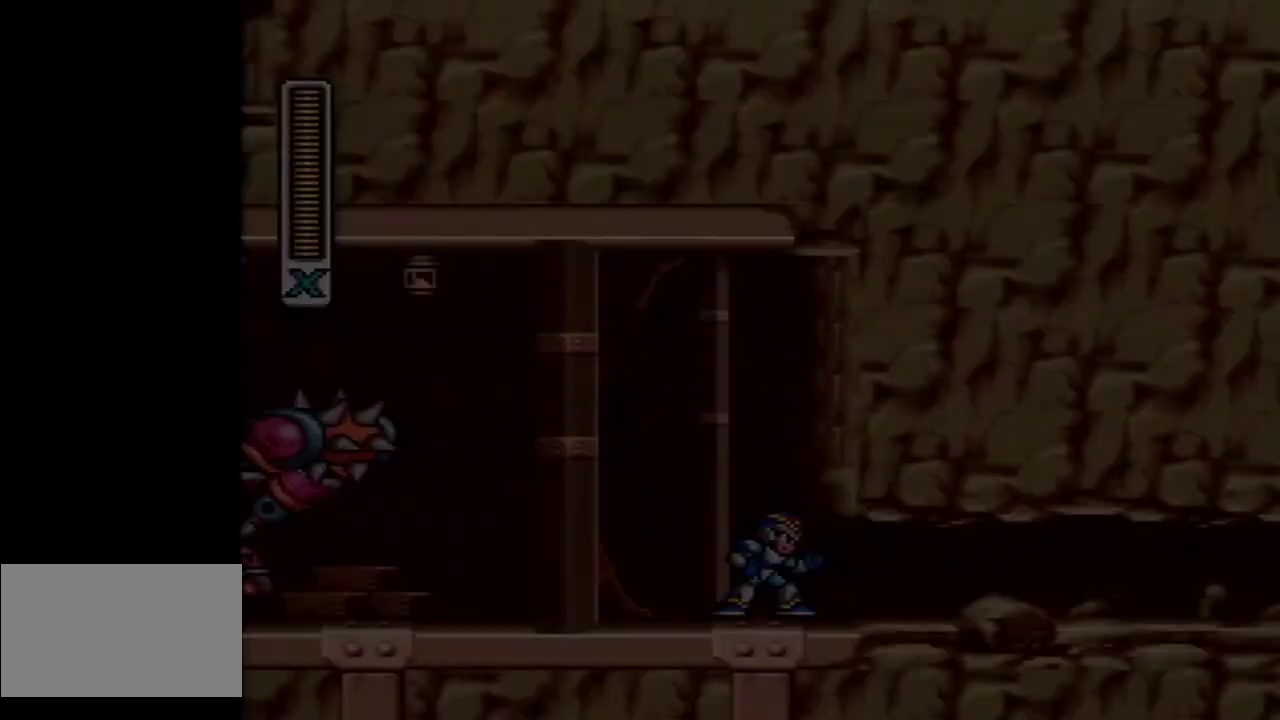
{"buttons": ["A", "DPAD_RIGHT"], "events": [[17, "DPAD_RIGHT", "down"], [200, "A", "down"]]}